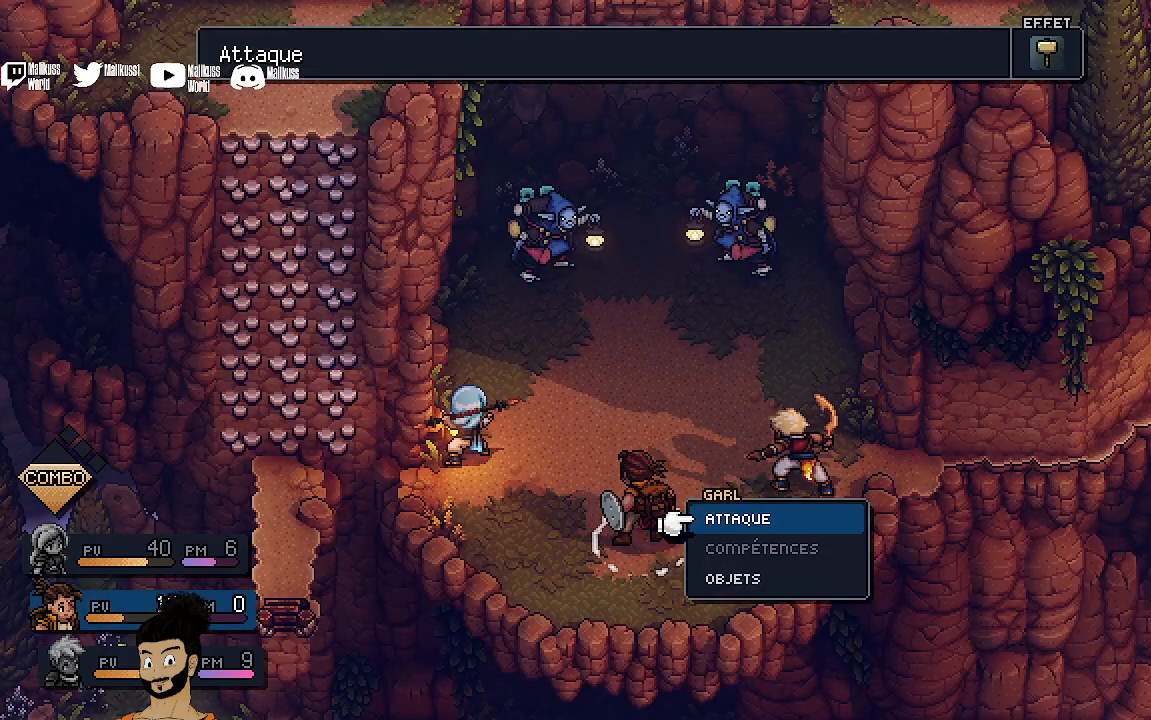
Gameplay with a controller (Xbox layout); each line is a JSON object with the inputs held at the frame after it. "events" lists button and stick changes between this image and that frame as [ms after this image, input, new state], when the widget could be followed in between. Not read: right_stick.
{"buttons": [], "left_stick": "center", "events": []}
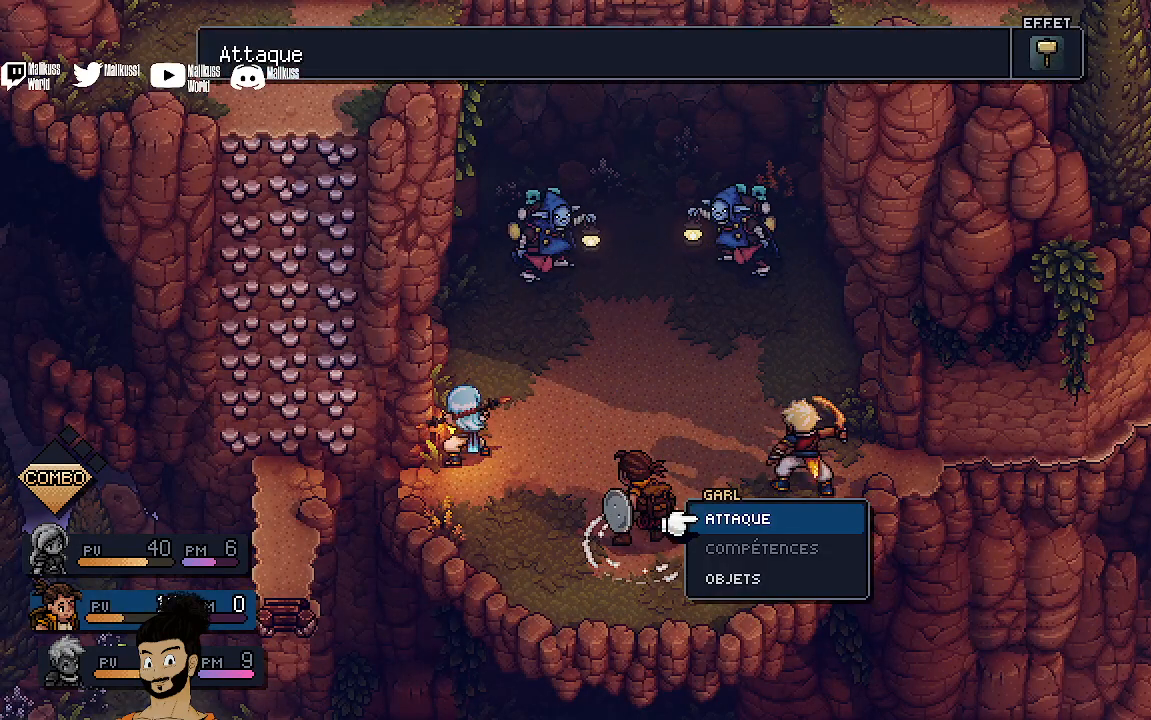
{"buttons": [], "left_stick": "center", "events": []}
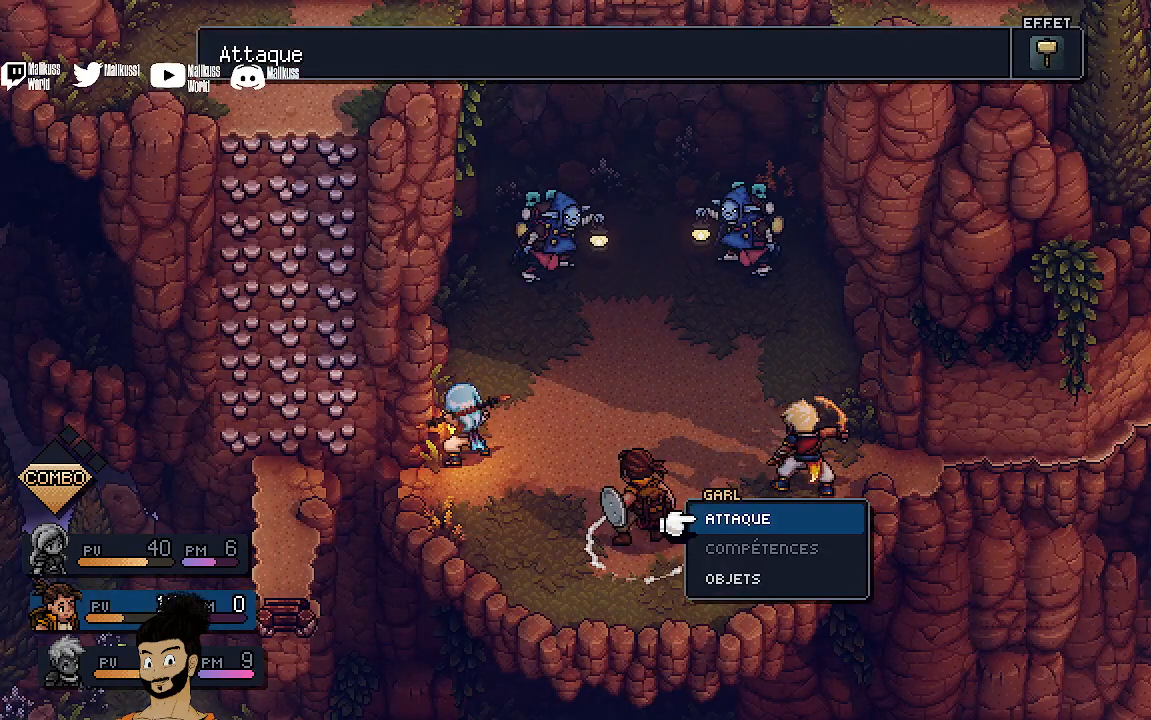
{"buttons": [], "left_stick": "center", "events": [[167, "A", "down"], [300, "A", "up"]]}
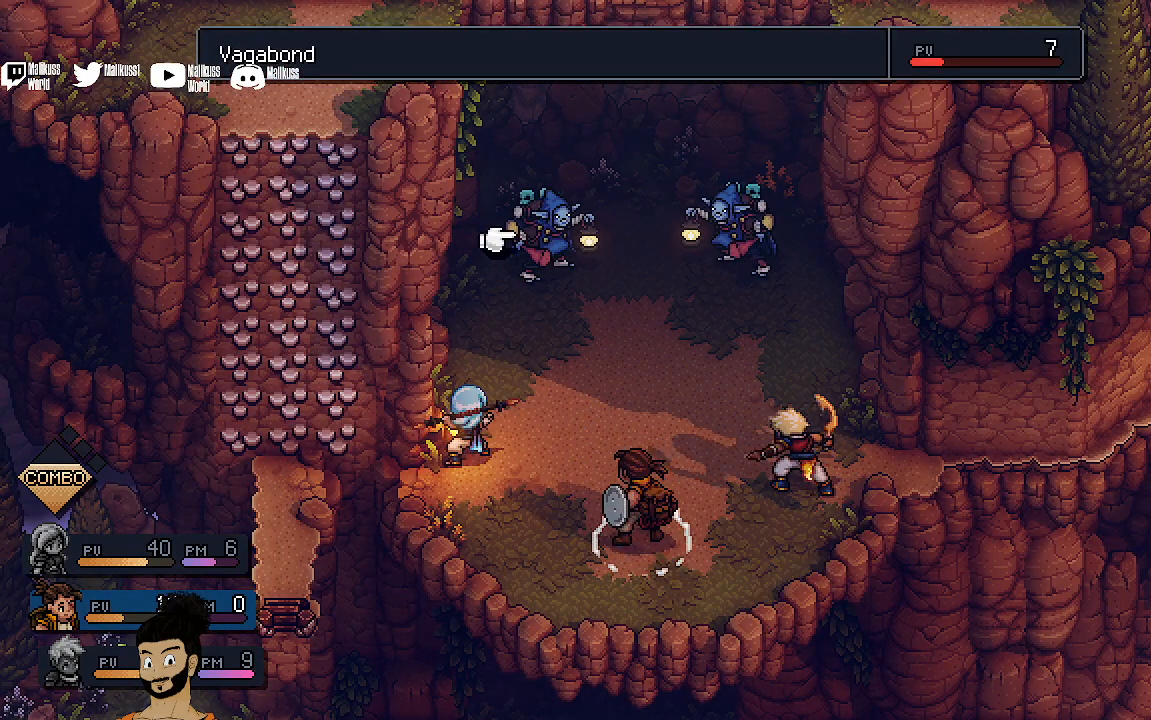
{"buttons": [], "left_stick": "center", "events": []}
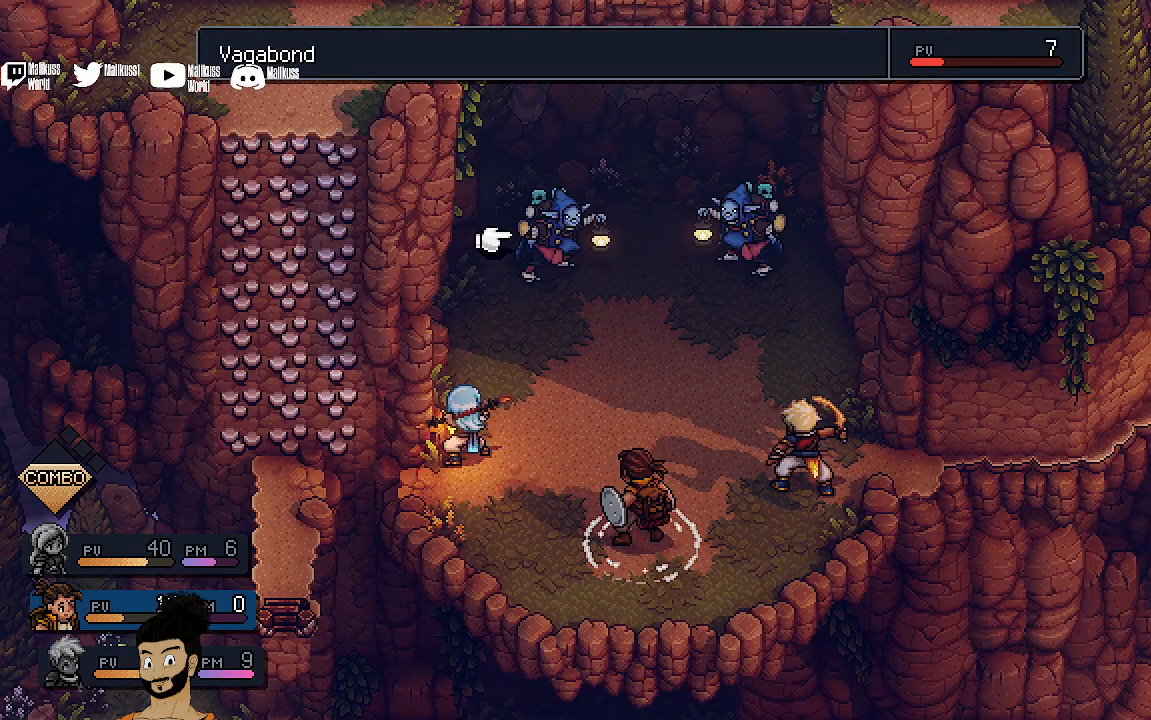
{"buttons": ["A"], "left_stick": "center", "events": [[433, "A", "down"]]}
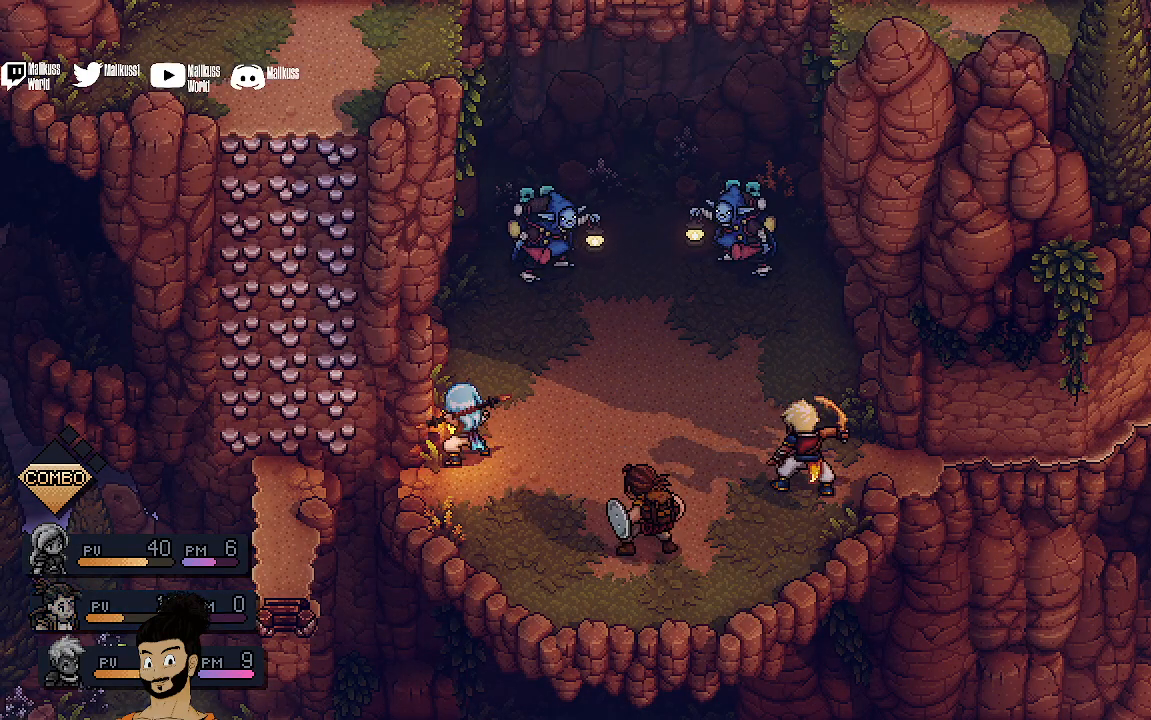
{"buttons": [], "left_stick": "center", "events": [[33, "A", "up"]]}
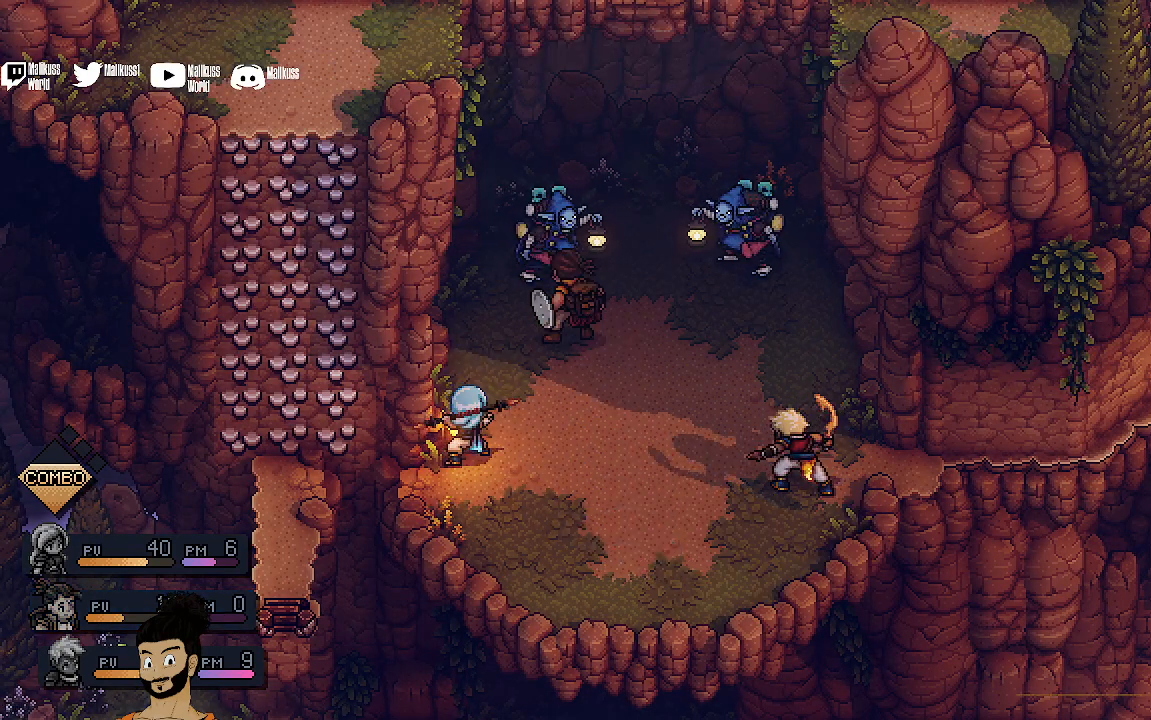
{"buttons": [], "left_stick": "center", "events": []}
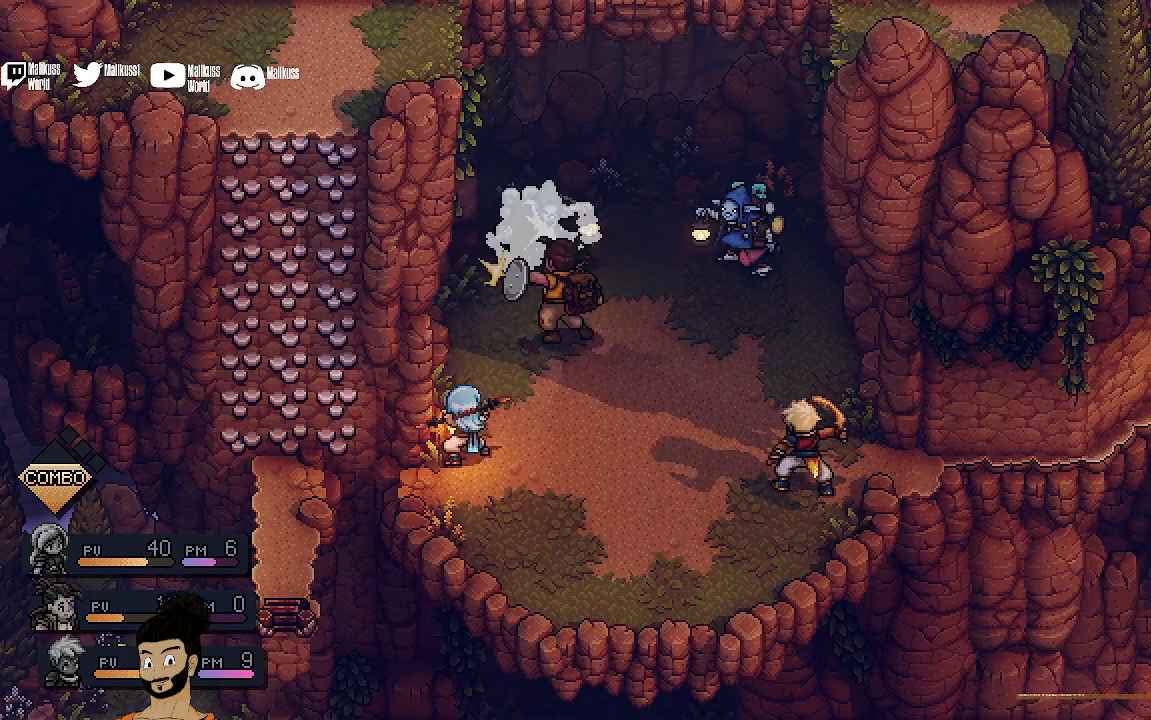
{"buttons": [], "left_stick": "center", "events": [[200, "A", "down"], [333, "A", "up"]]}
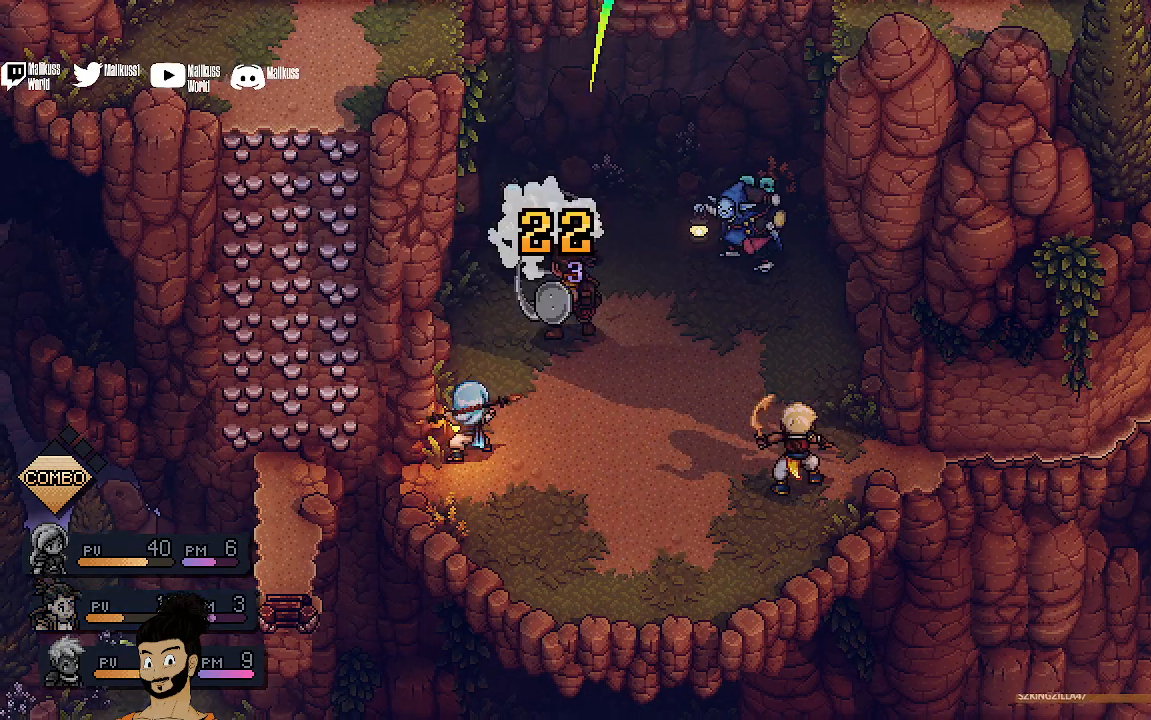
{"buttons": [], "left_stick": "center", "events": []}
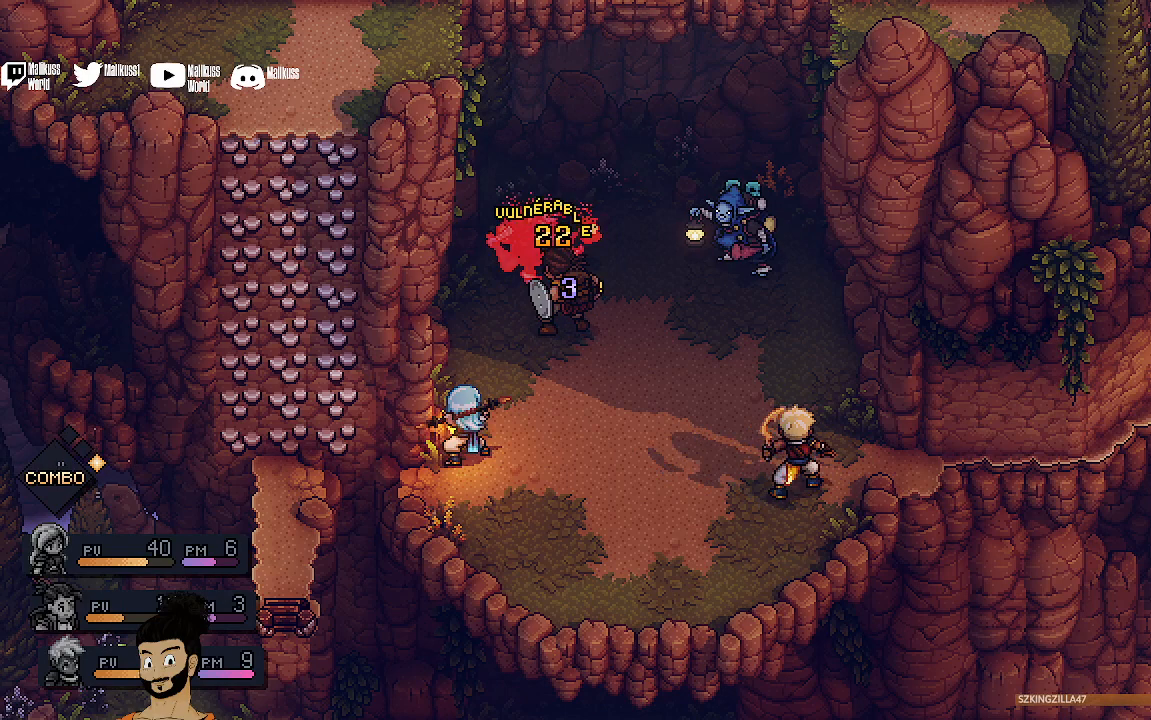
{"buttons": [], "left_stick": "center", "events": []}
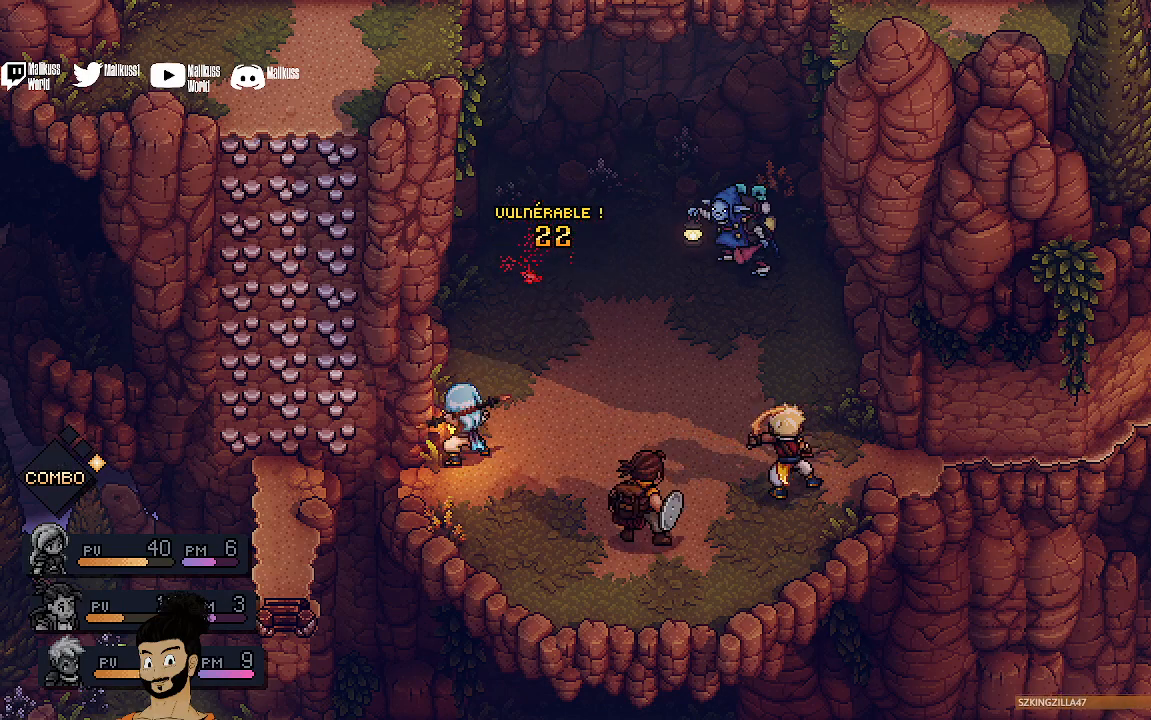
{"buttons": [], "left_stick": "center", "events": []}
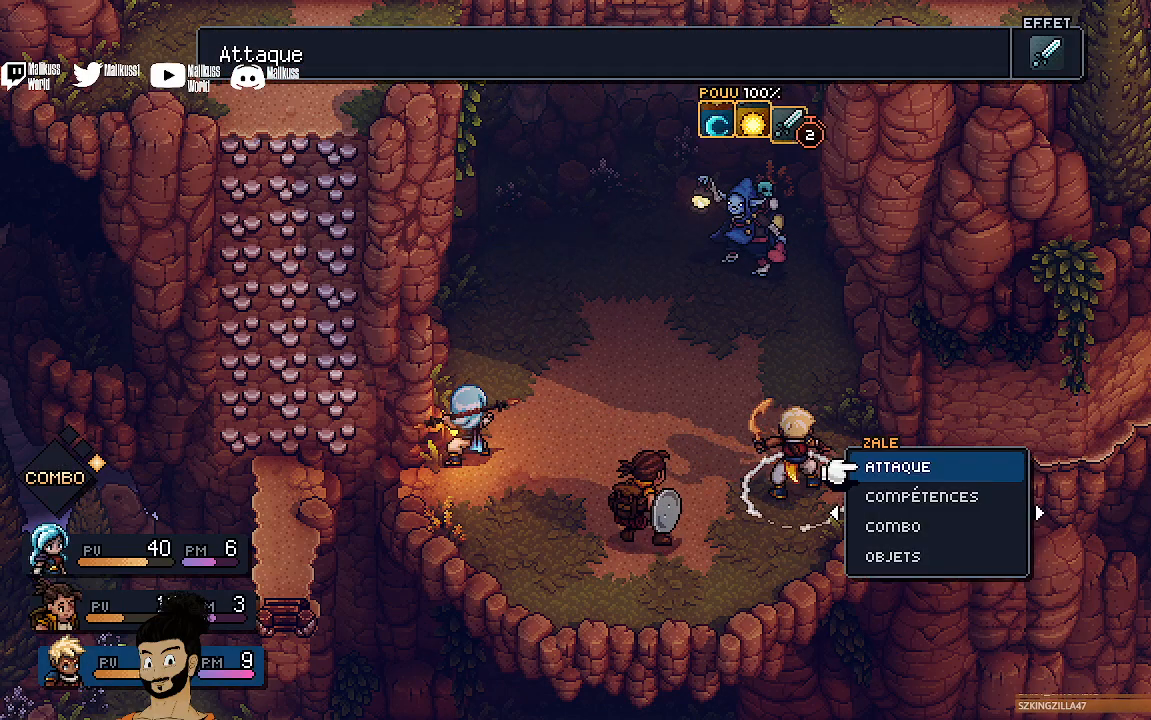
{"buttons": [], "left_stick": "center", "events": []}
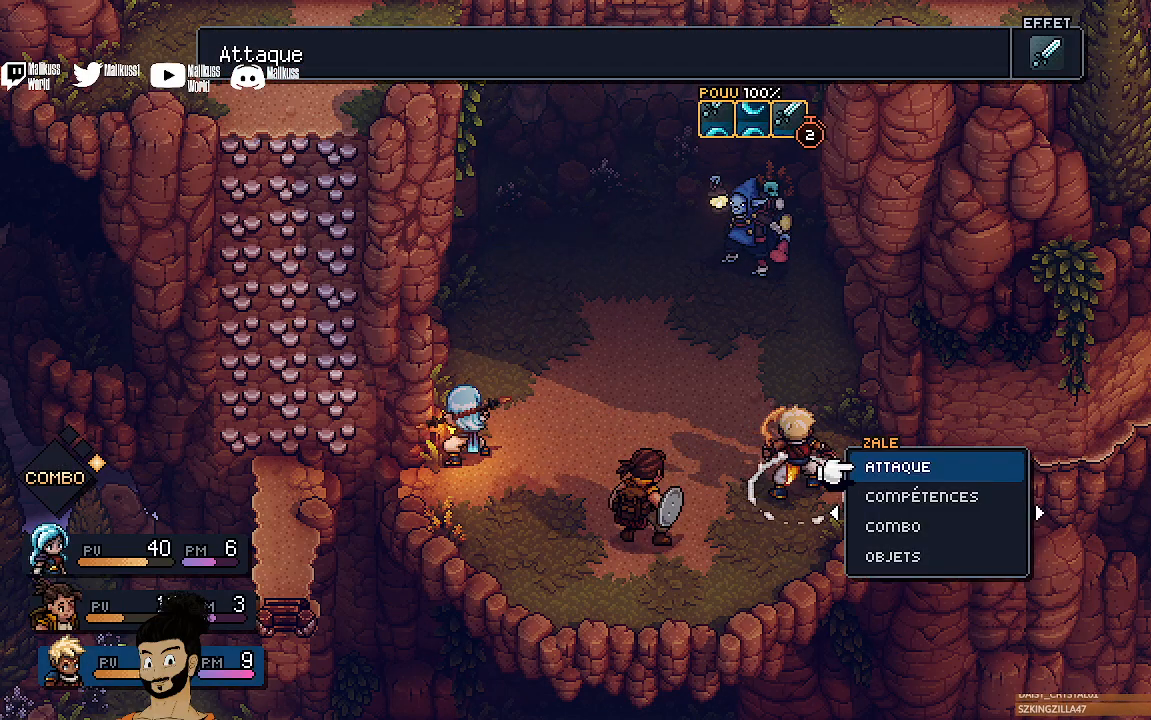
{"buttons": [], "left_stick": "center", "events": []}
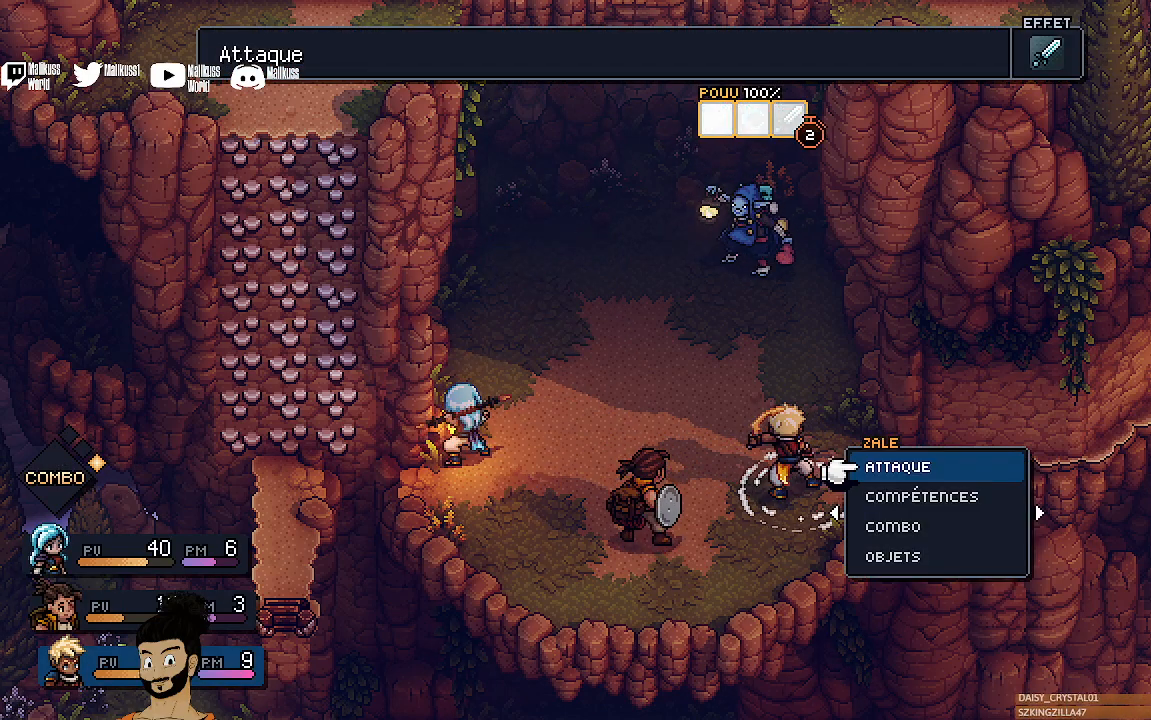
{"buttons": [], "left_stick": "center", "events": []}
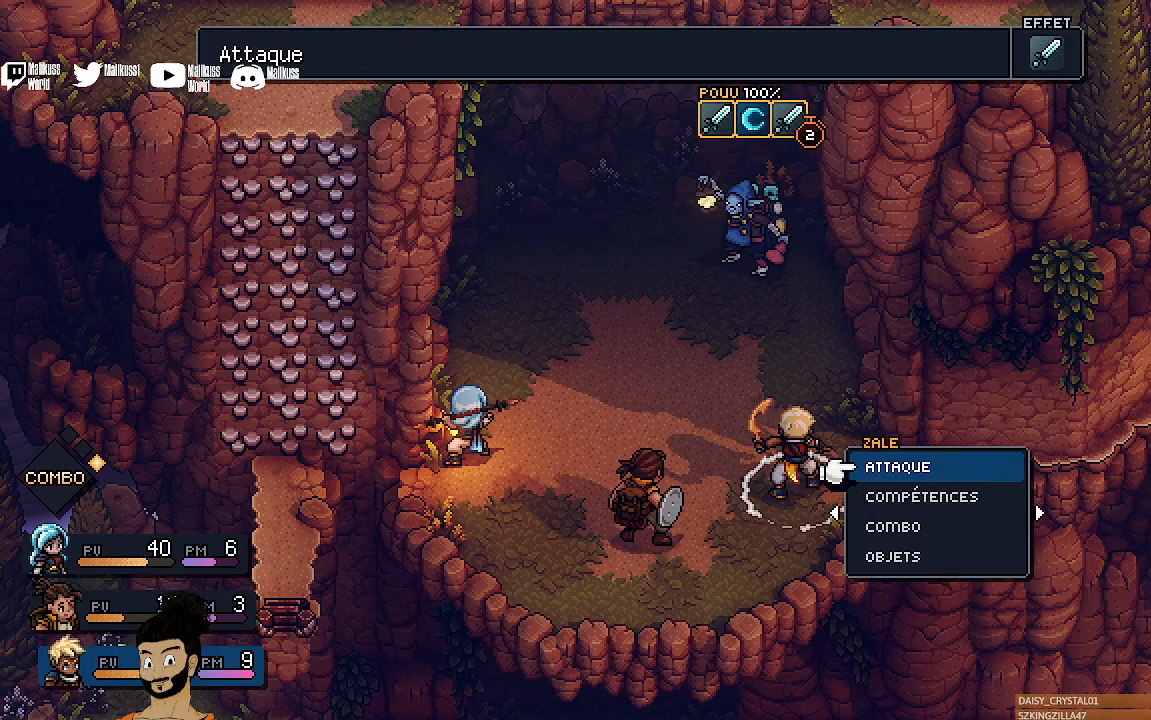
{"buttons": ["A"], "left_stick": "center", "events": [[500, "A", "down"]]}
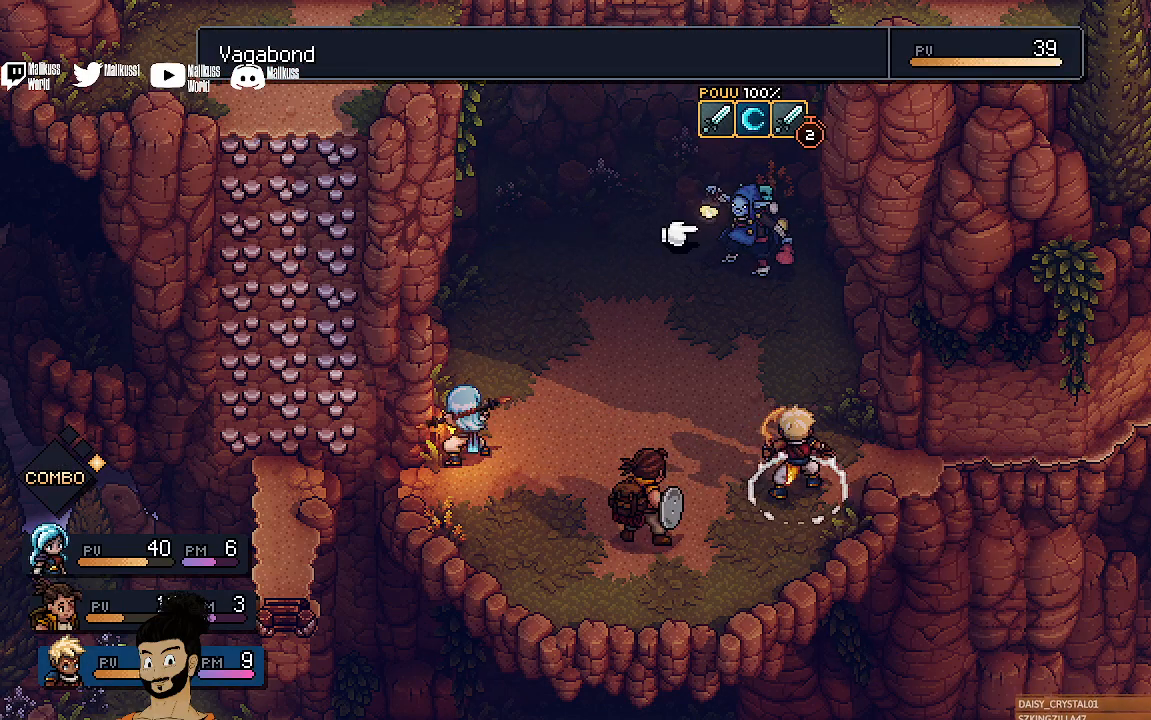
{"buttons": [], "left_stick": "center", "events": [[133, "A", "up"]]}
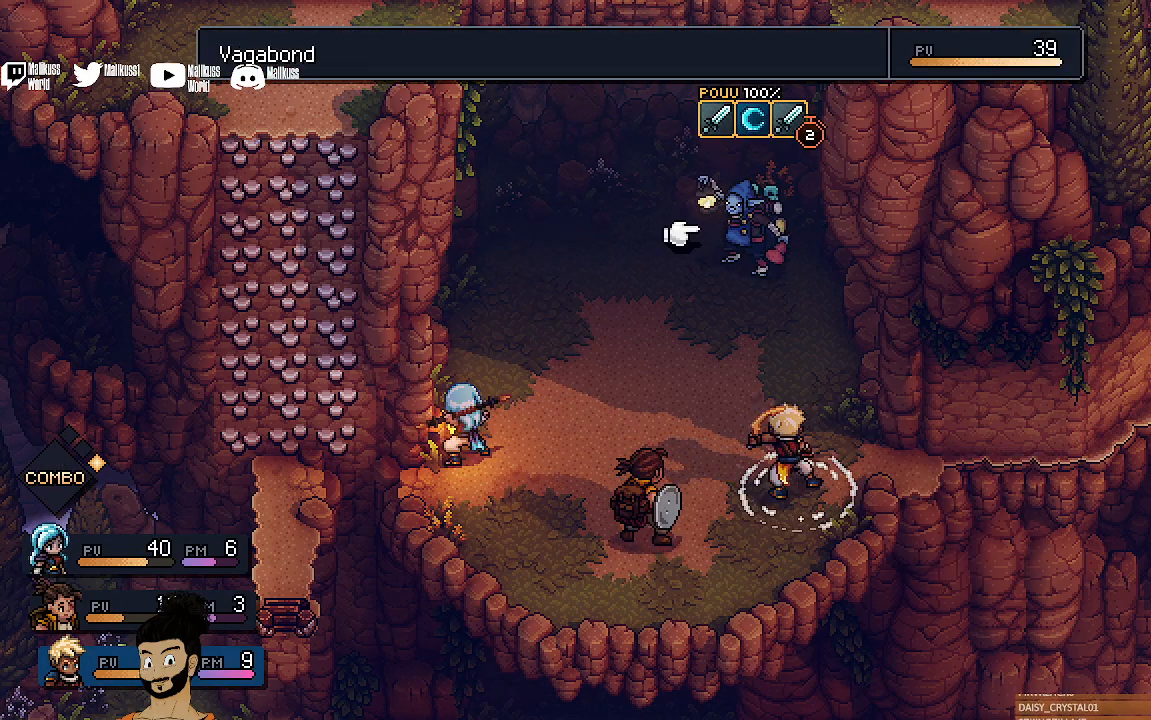
{"buttons": [], "left_stick": "center", "events": [[367, "A", "down"], [500, "A", "up"]]}
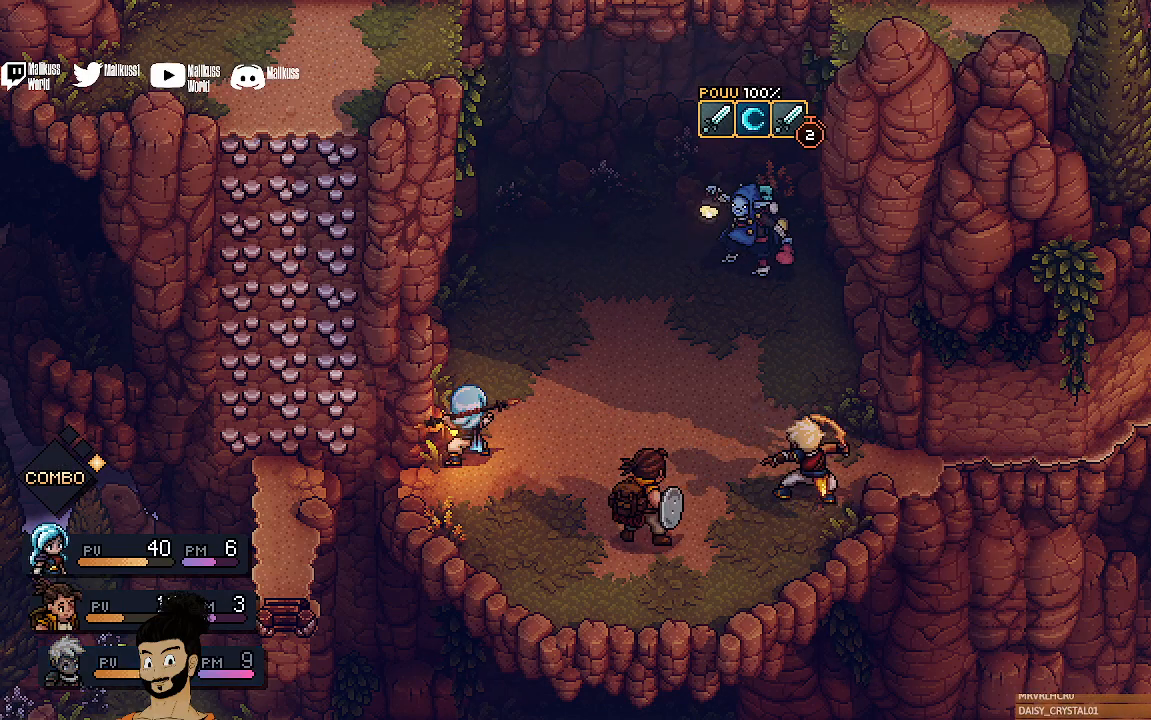
{"buttons": [], "left_stick": "center", "events": []}
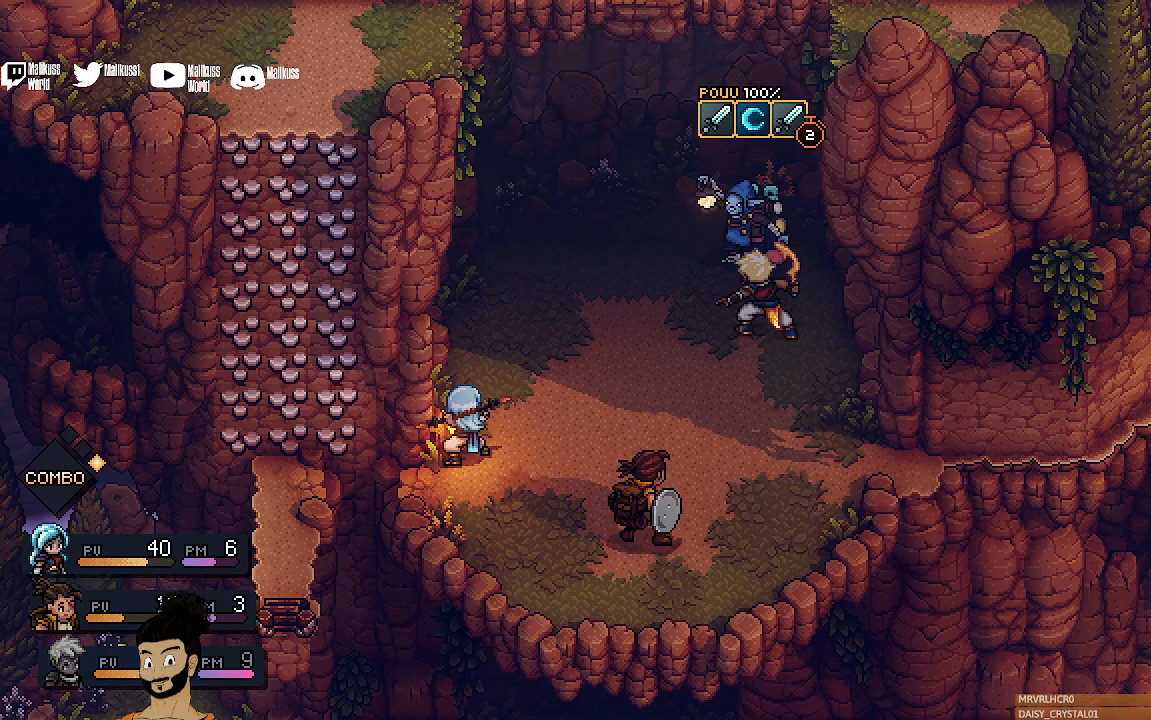
{"buttons": [], "left_stick": "center", "events": []}
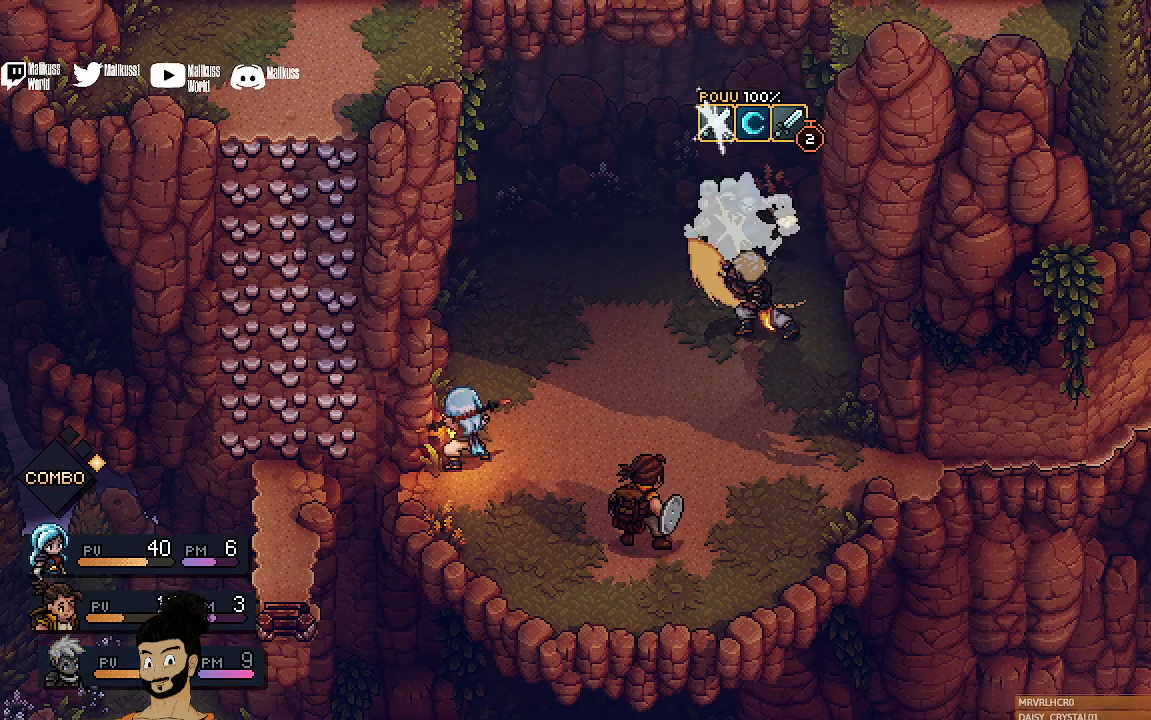
{"buttons": [], "left_stick": "center", "events": [[267, "A", "down"], [400, "A", "up"]]}
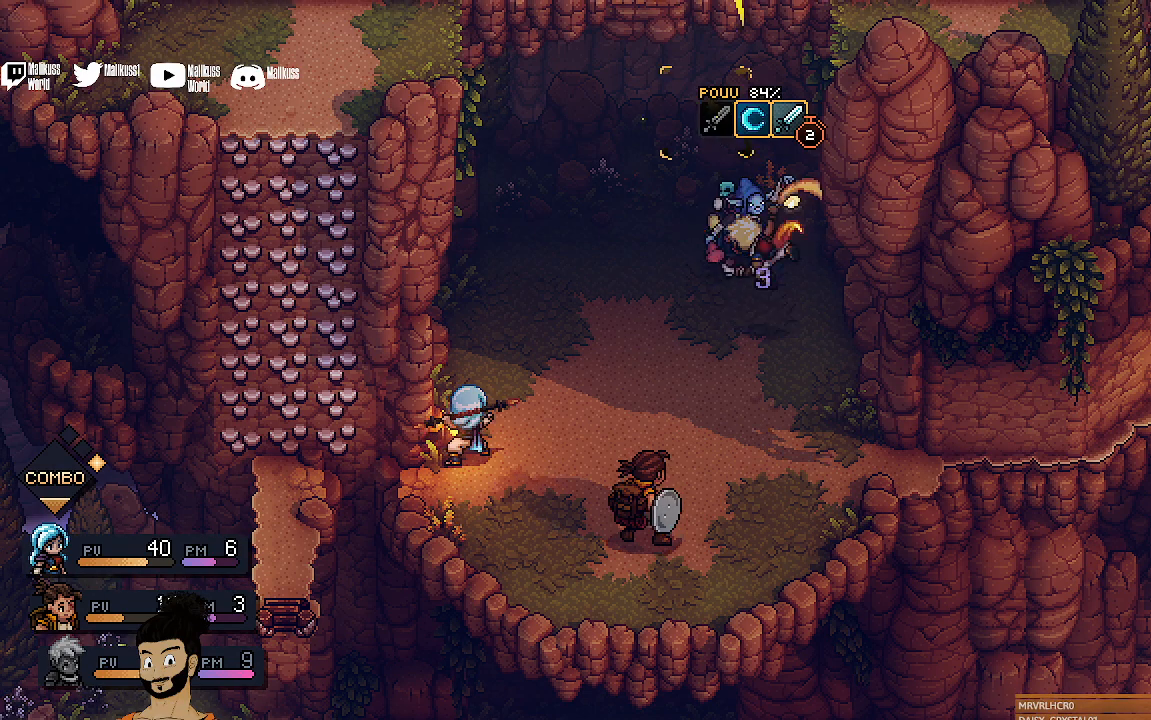
{"buttons": [], "left_stick": "center", "events": []}
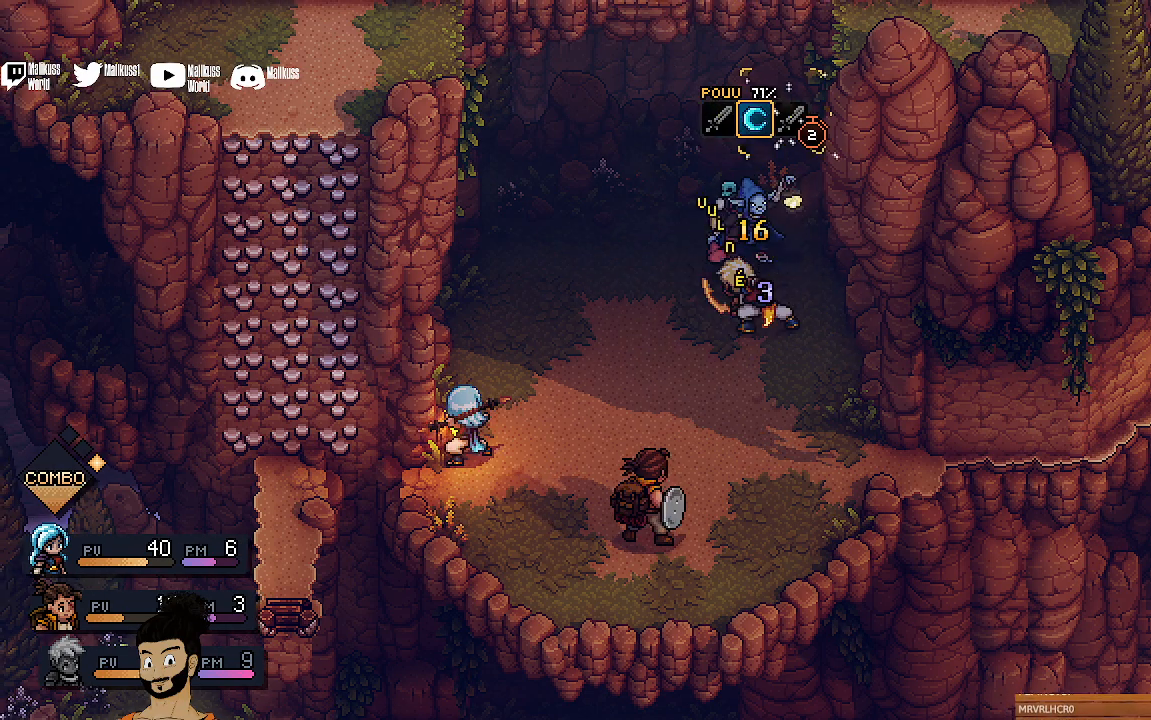
{"buttons": [], "left_stick": "center", "events": []}
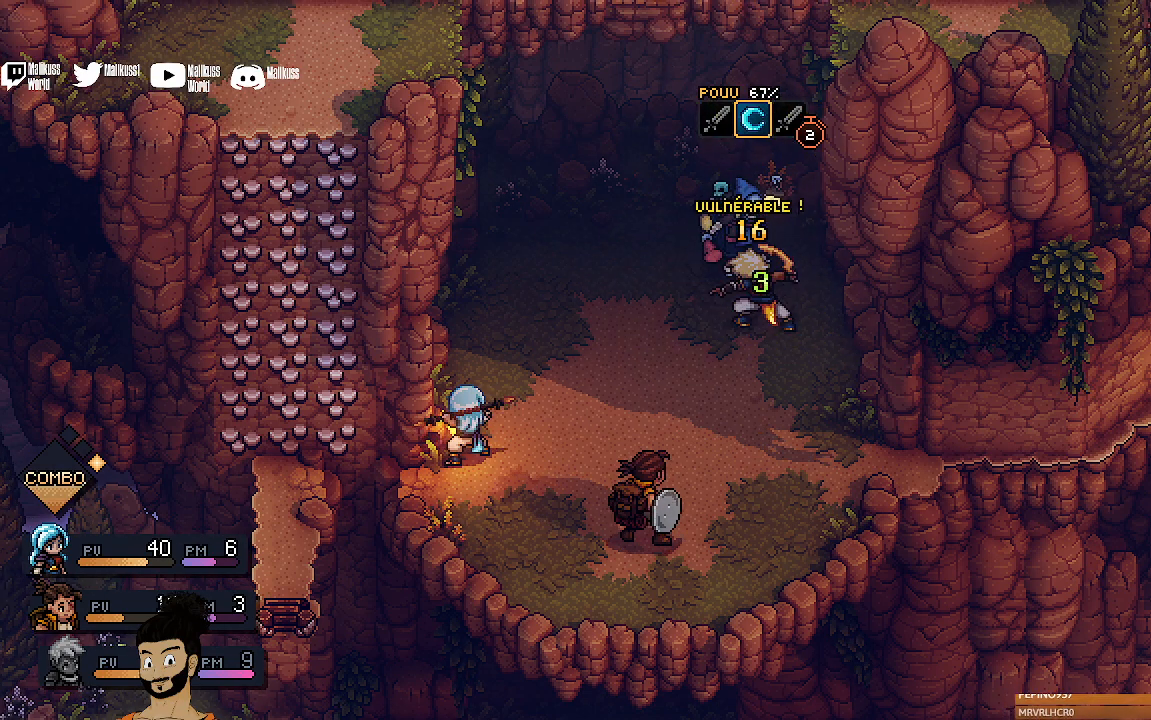
{"buttons": [], "left_stick": "center", "events": []}
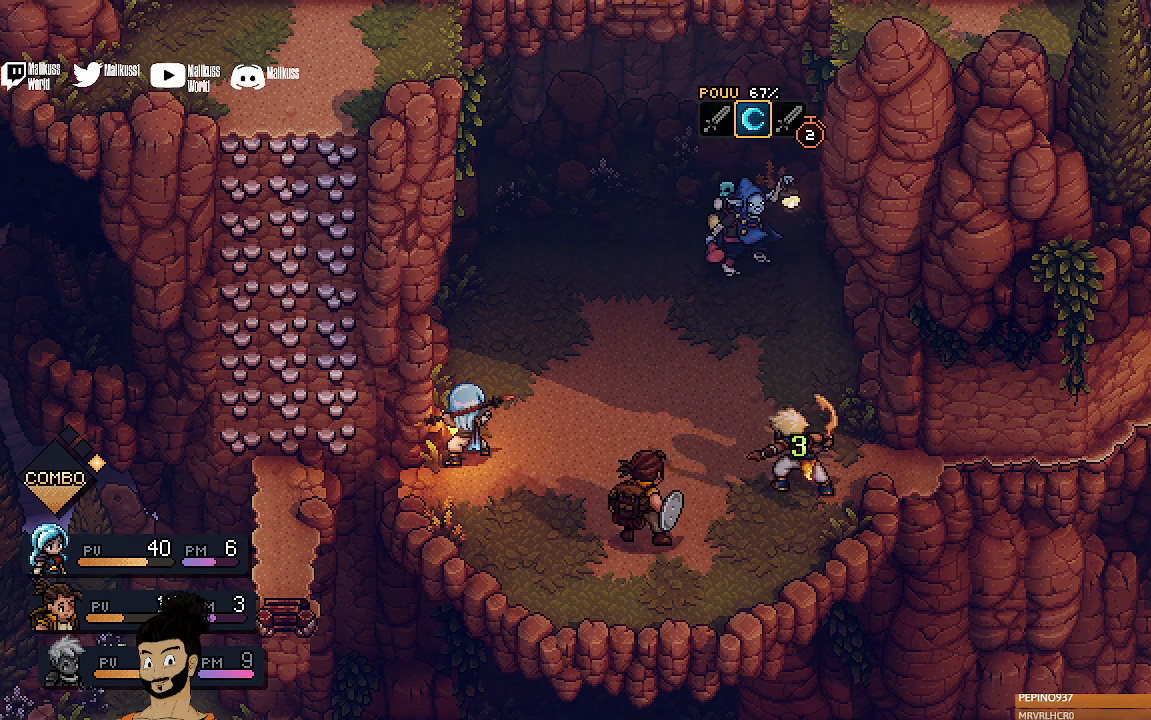
{"buttons": [], "left_stick": "center", "events": []}
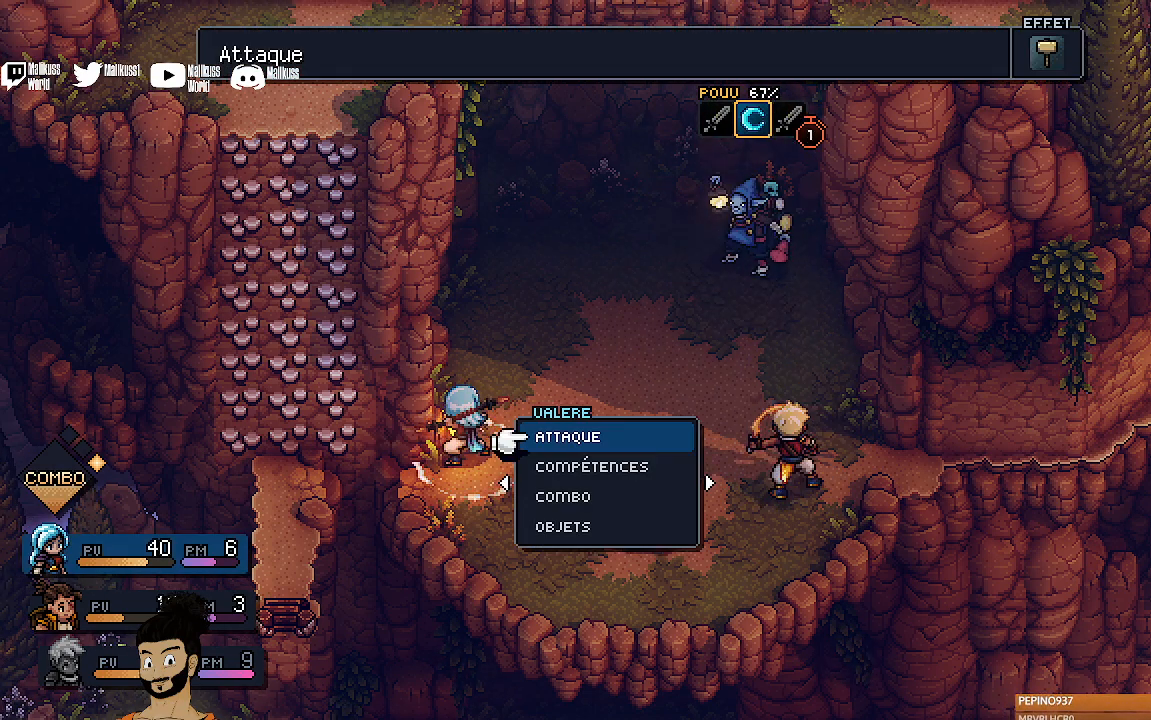
{"buttons": ["A"], "left_stick": "center", "events": [[67, "DPAD_DOWN", "down"], [167, "DPAD_DOWN", "up"], [500, "A", "down"]]}
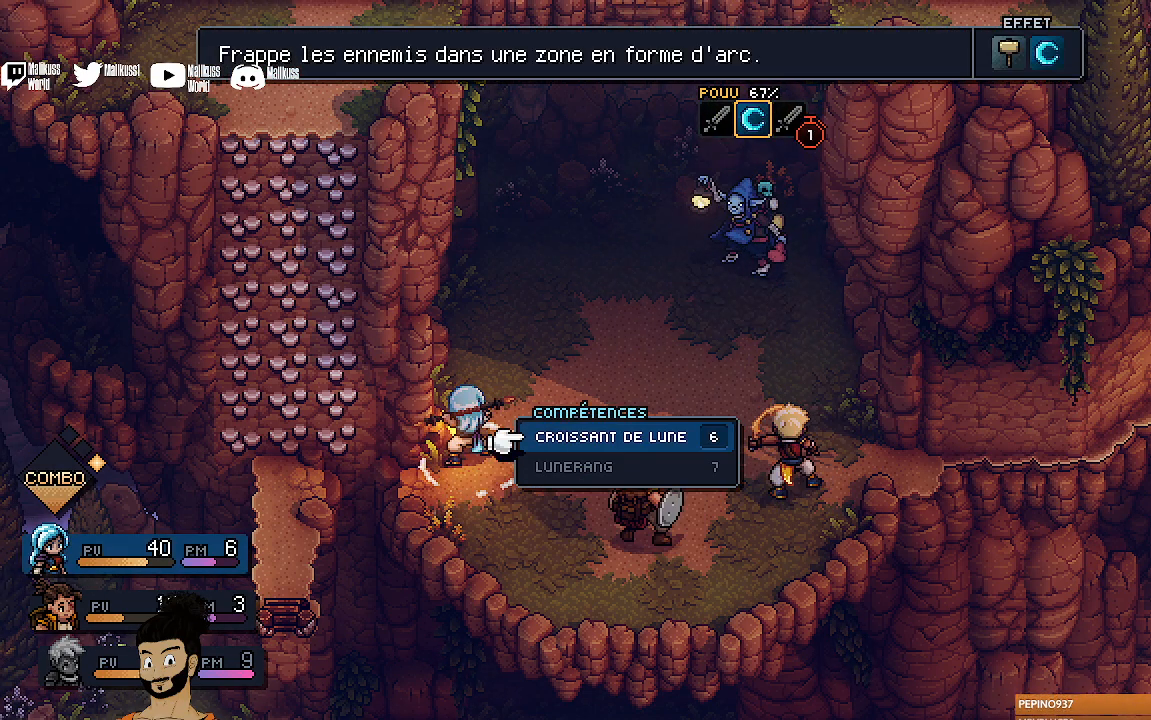
{"buttons": [], "left_stick": "center", "events": [[100, "A", "up"]]}
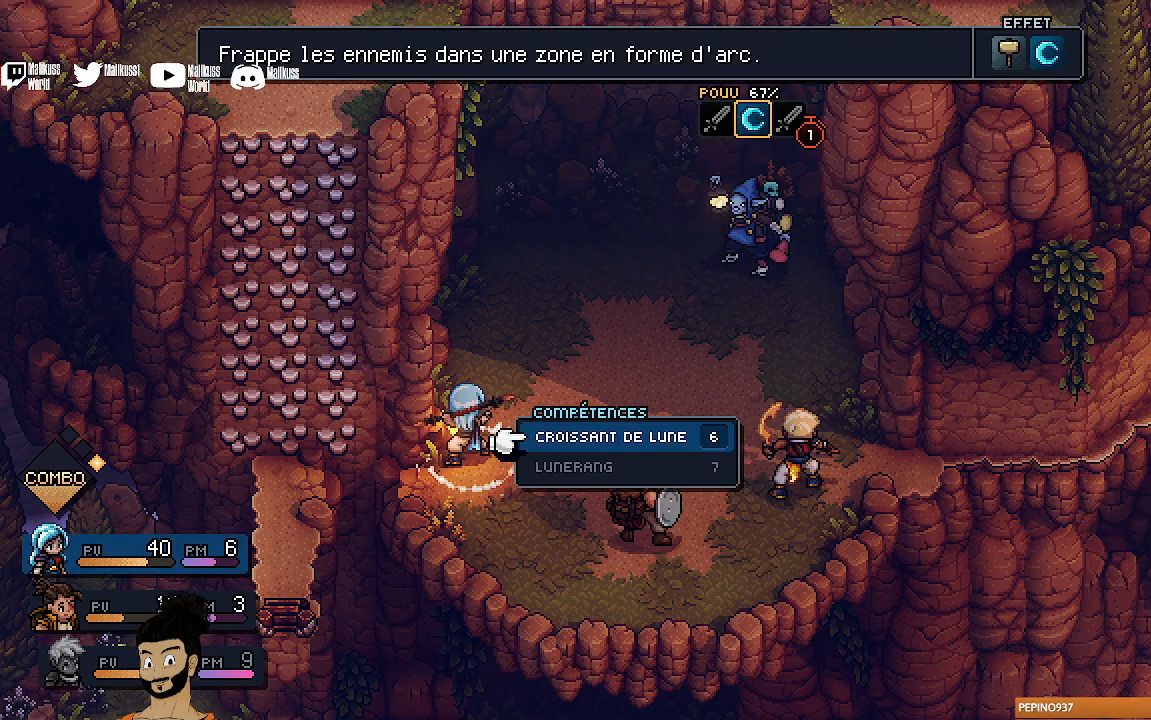
{"buttons": ["A"], "left_stick": "center", "events": [[467, "A", "down"]]}
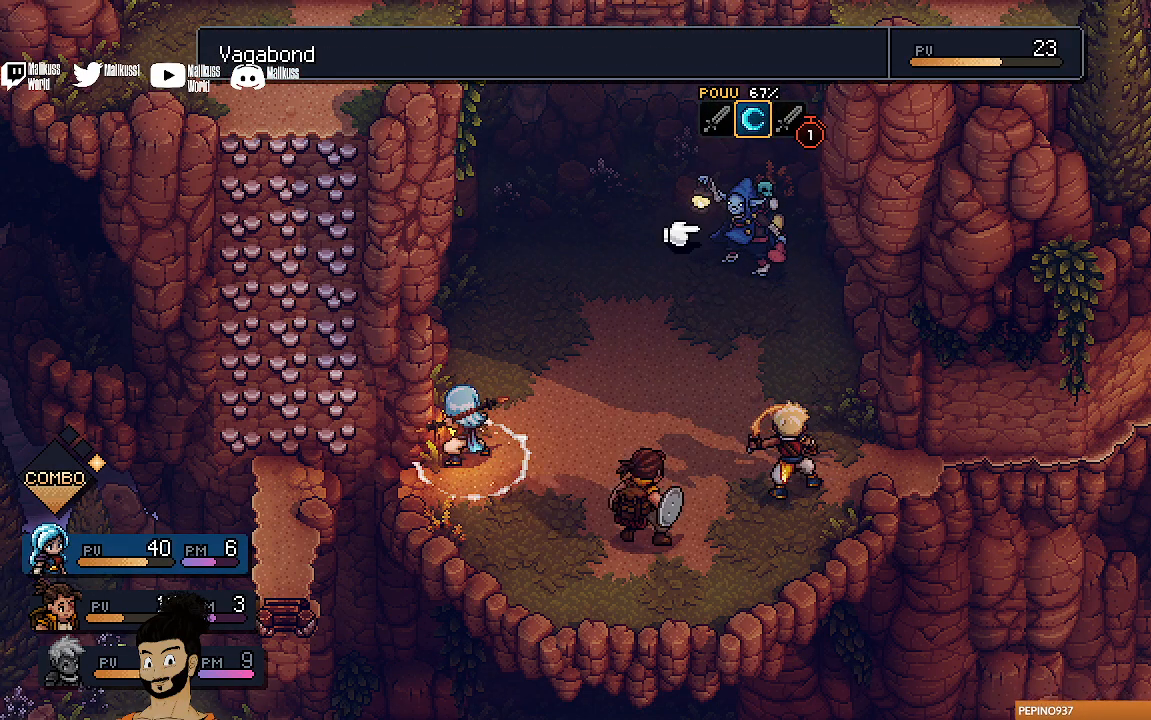
{"buttons": [], "left_stick": "center", "events": [[133, "A", "up"]]}
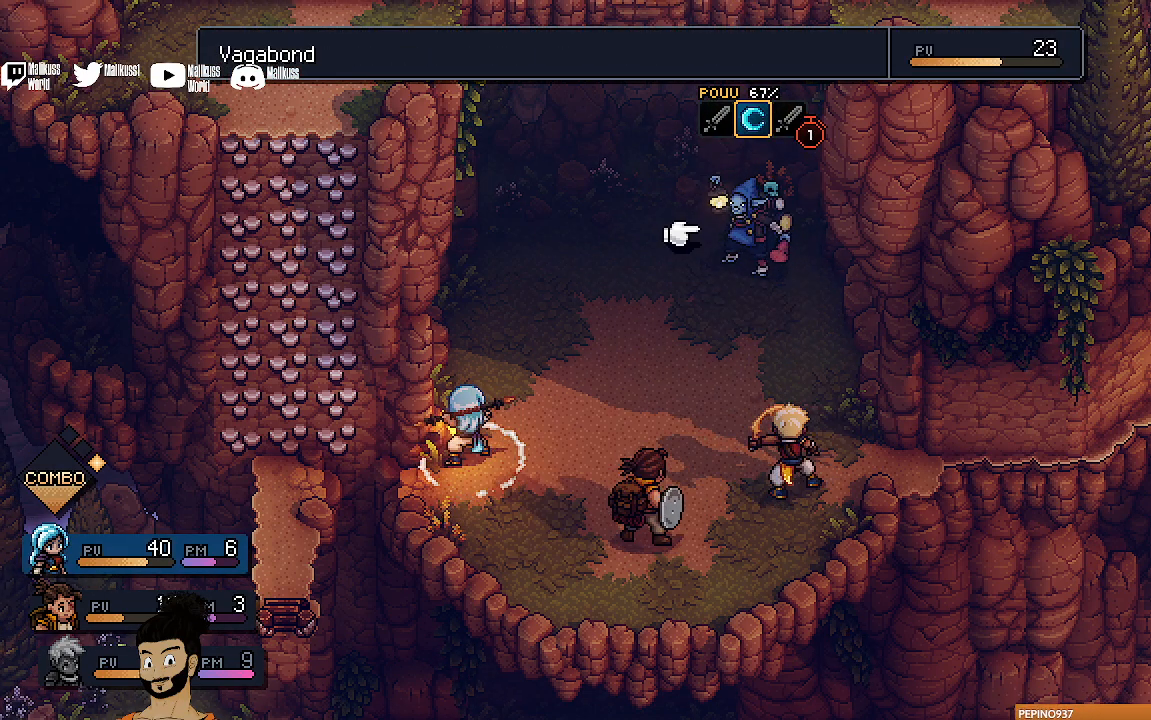
{"buttons": ["A"], "left_stick": "center", "events": [[433, "A", "down"]]}